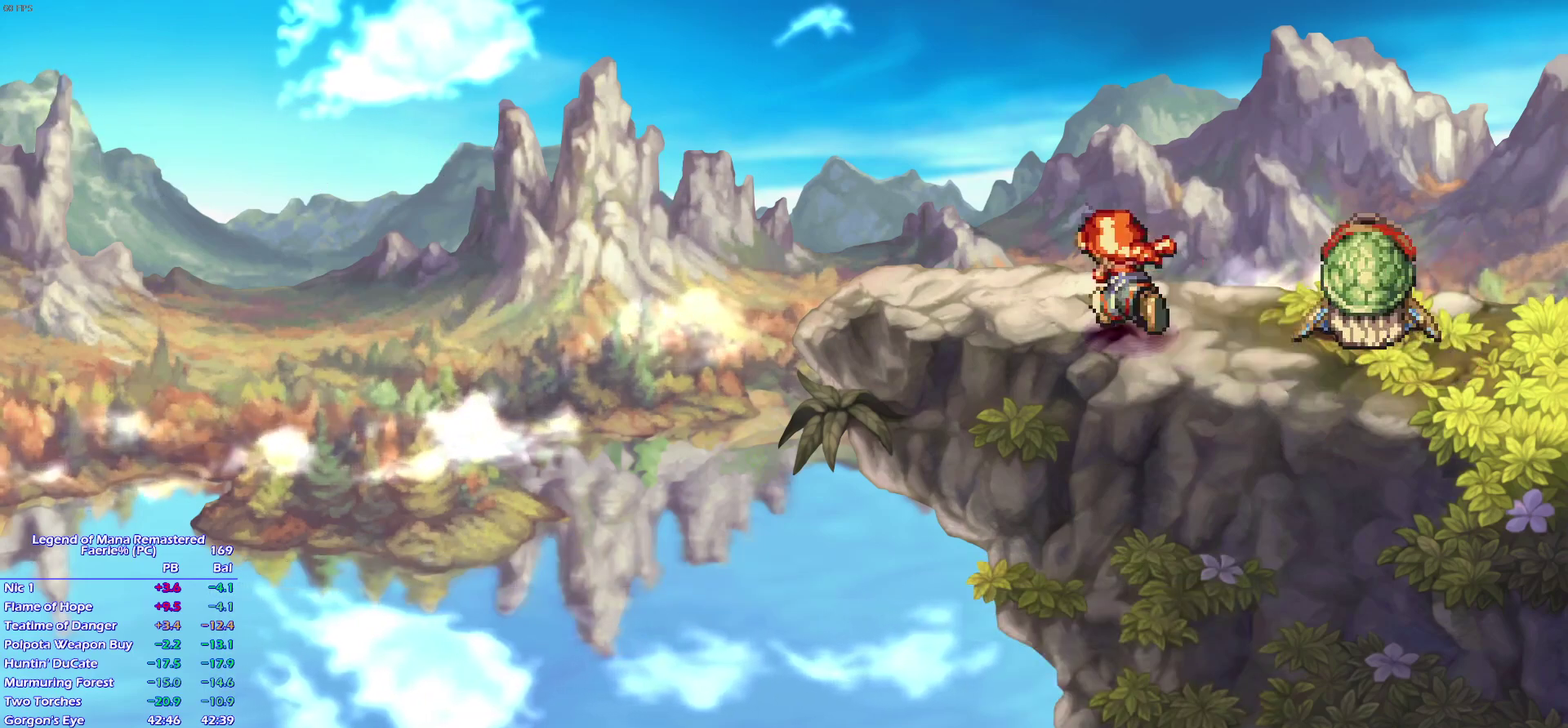
Gameplay with a controller (PlayStation layout); each line is a JSON object with the inputs held at the frame after it. "events" lists button and stick changes between this image and that frame as [ms after this image, input, new state], when the widget could be followed in between. Not read: DPAD_LEFT L3 R3 START left_stick.
{"buttons": ["CROSS"], "right_stick": "center"}
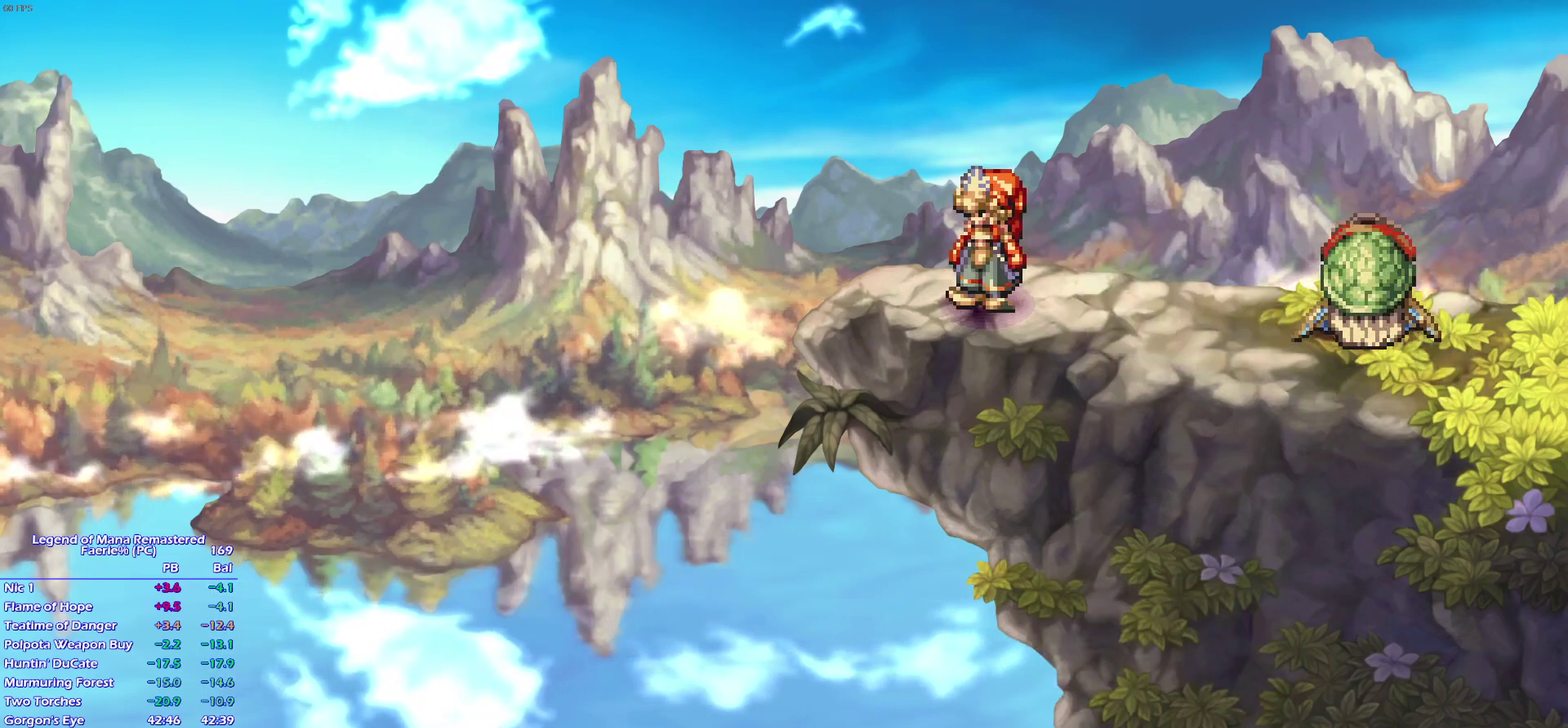
{"buttons": ["CROSS"], "right_stick": "center", "events": []}
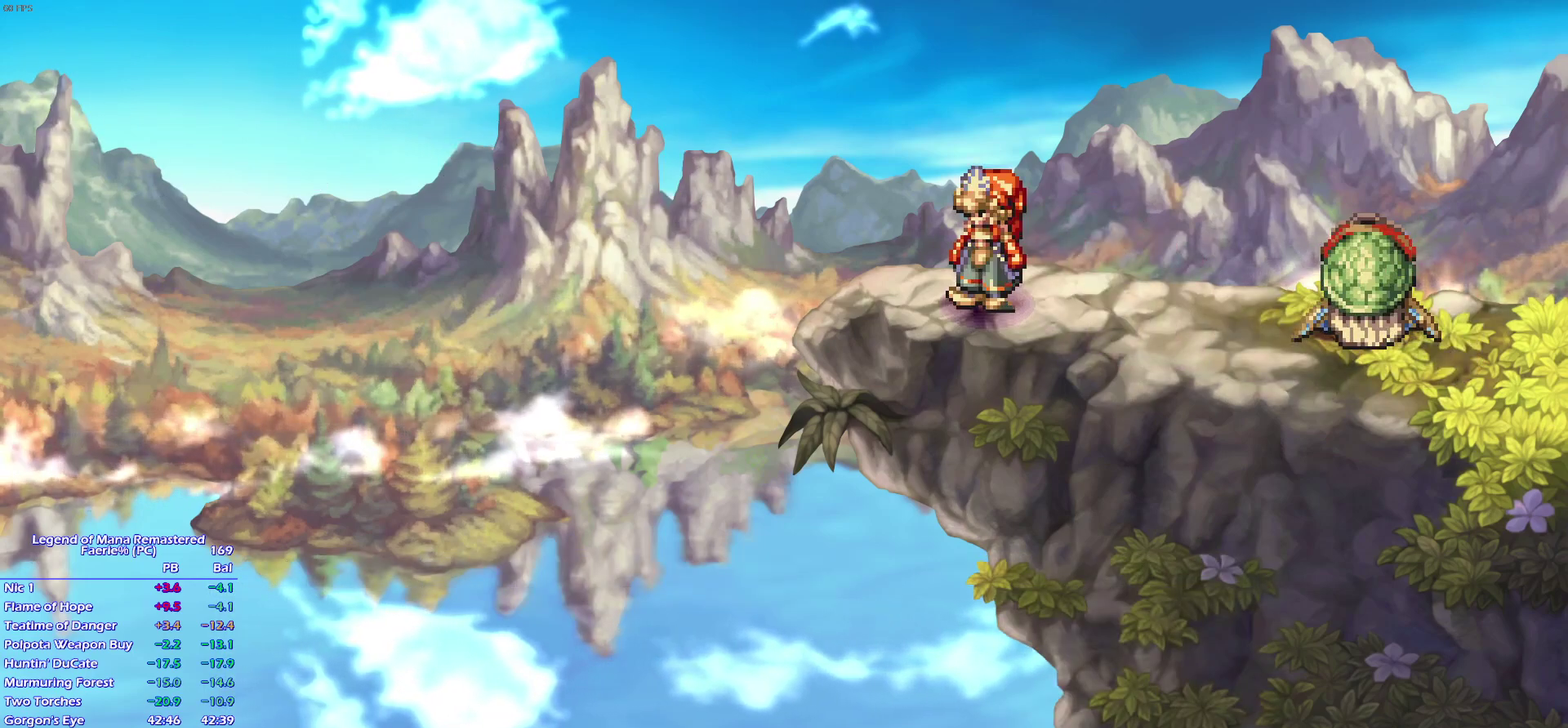
{"buttons": ["CROSS"], "right_stick": "center", "events": []}
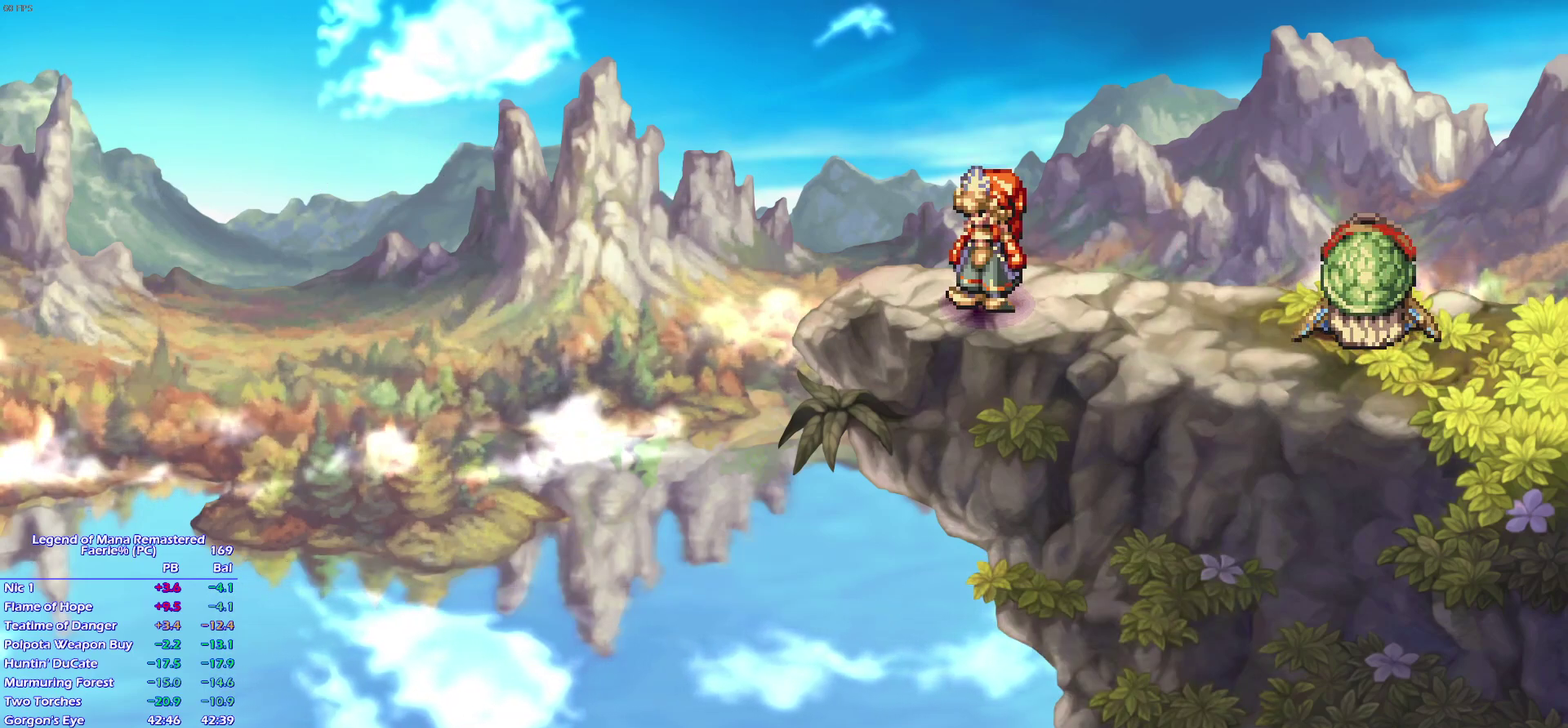
{"buttons": [], "right_stick": "center"}
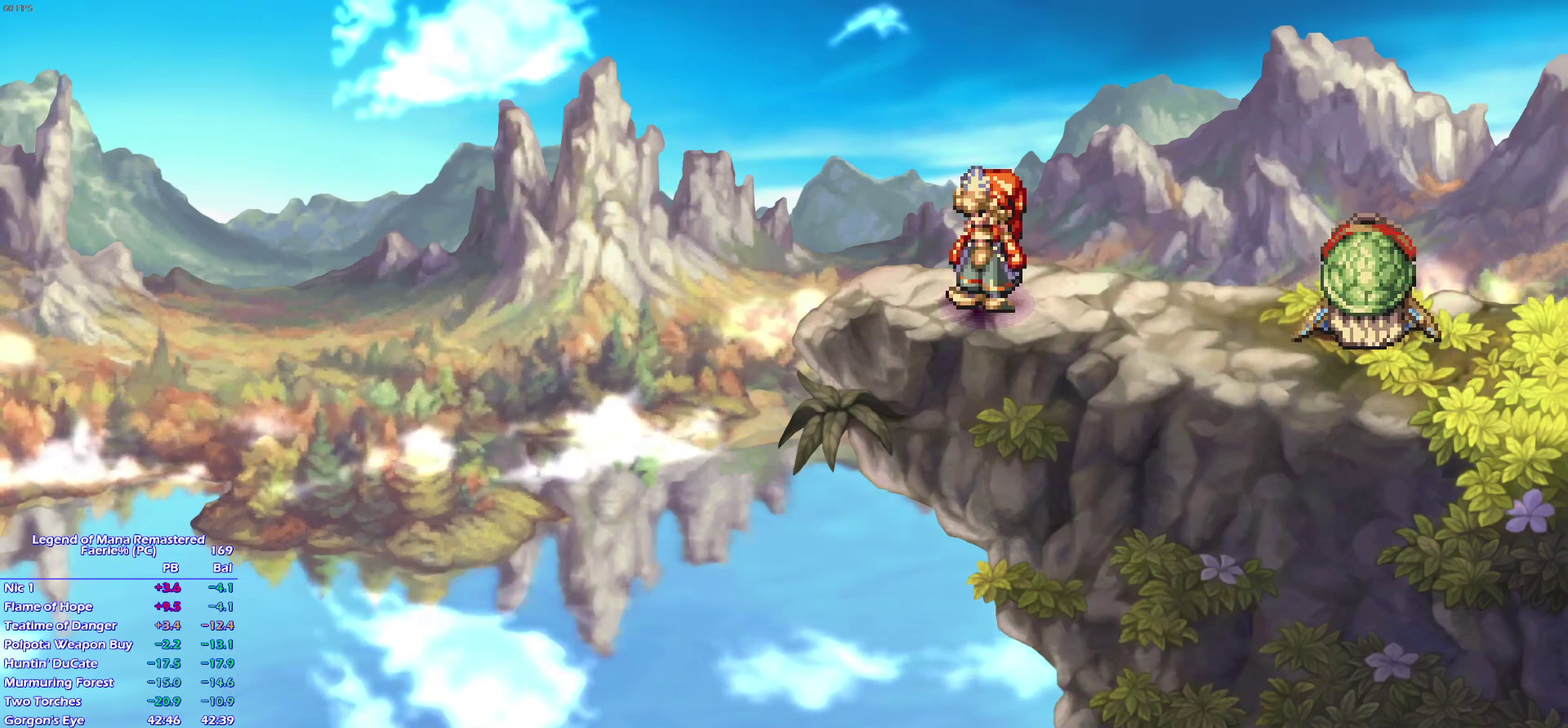
{"buttons": [], "right_stick": "center", "events": []}
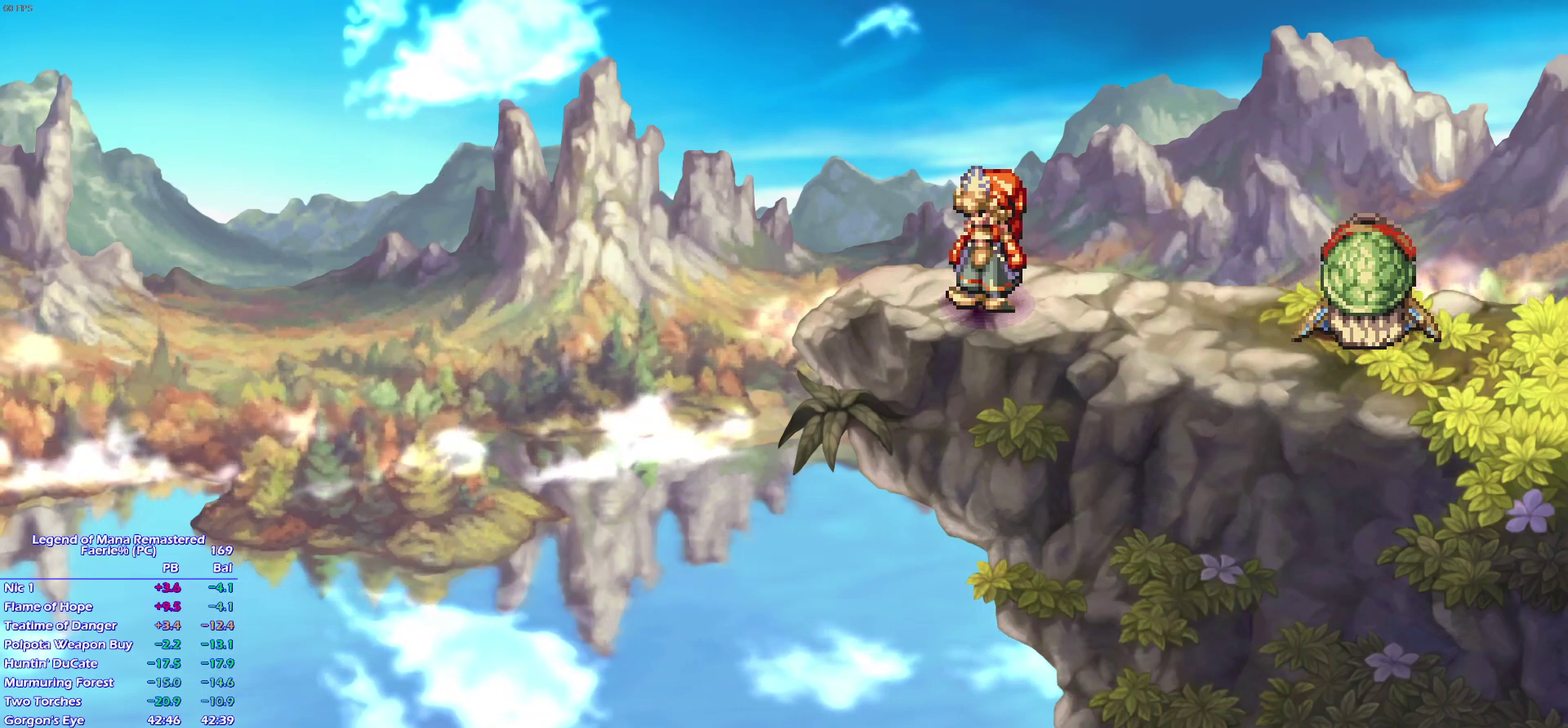
{"buttons": ["CROSS"], "right_stick": "center"}
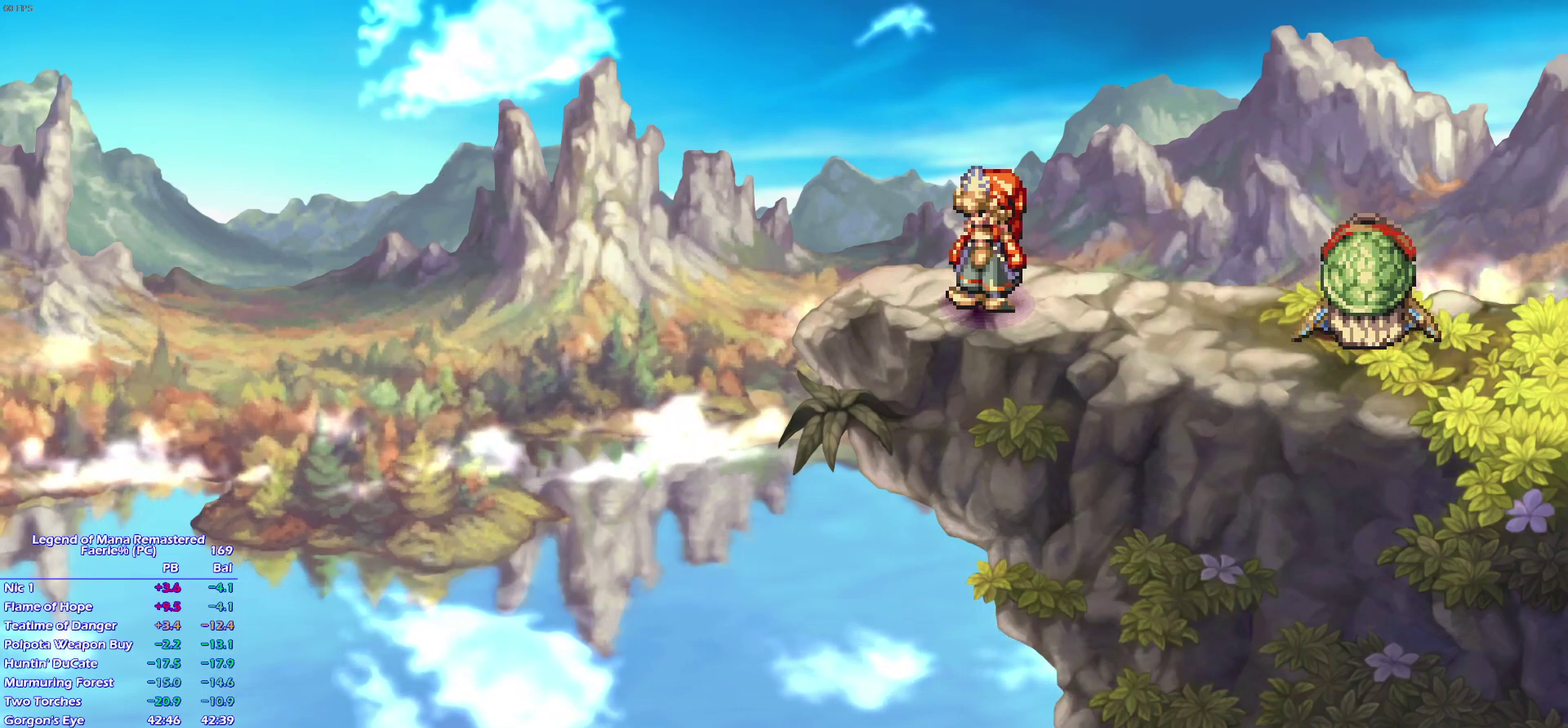
{"buttons": [], "right_stick": "center"}
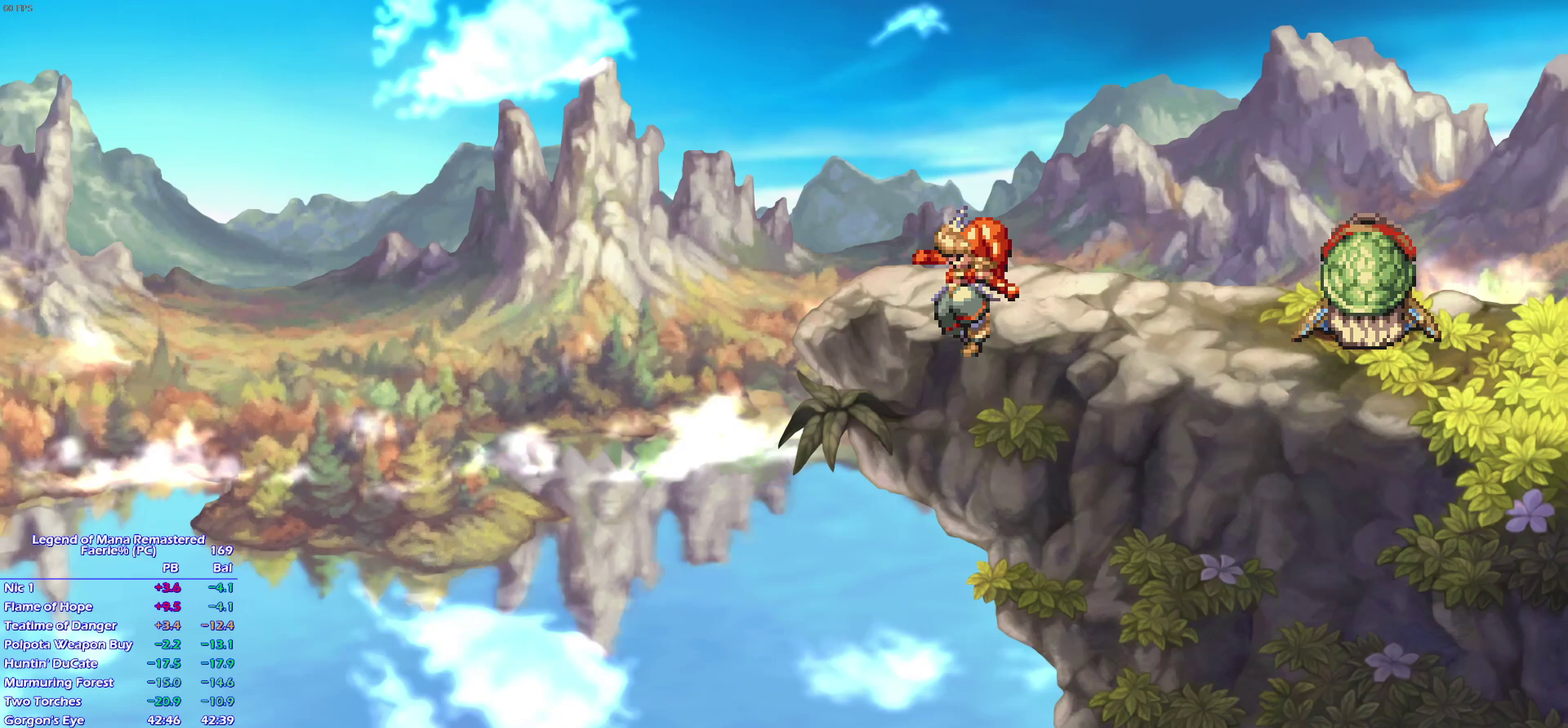
{"buttons": [], "right_stick": "center", "events": []}
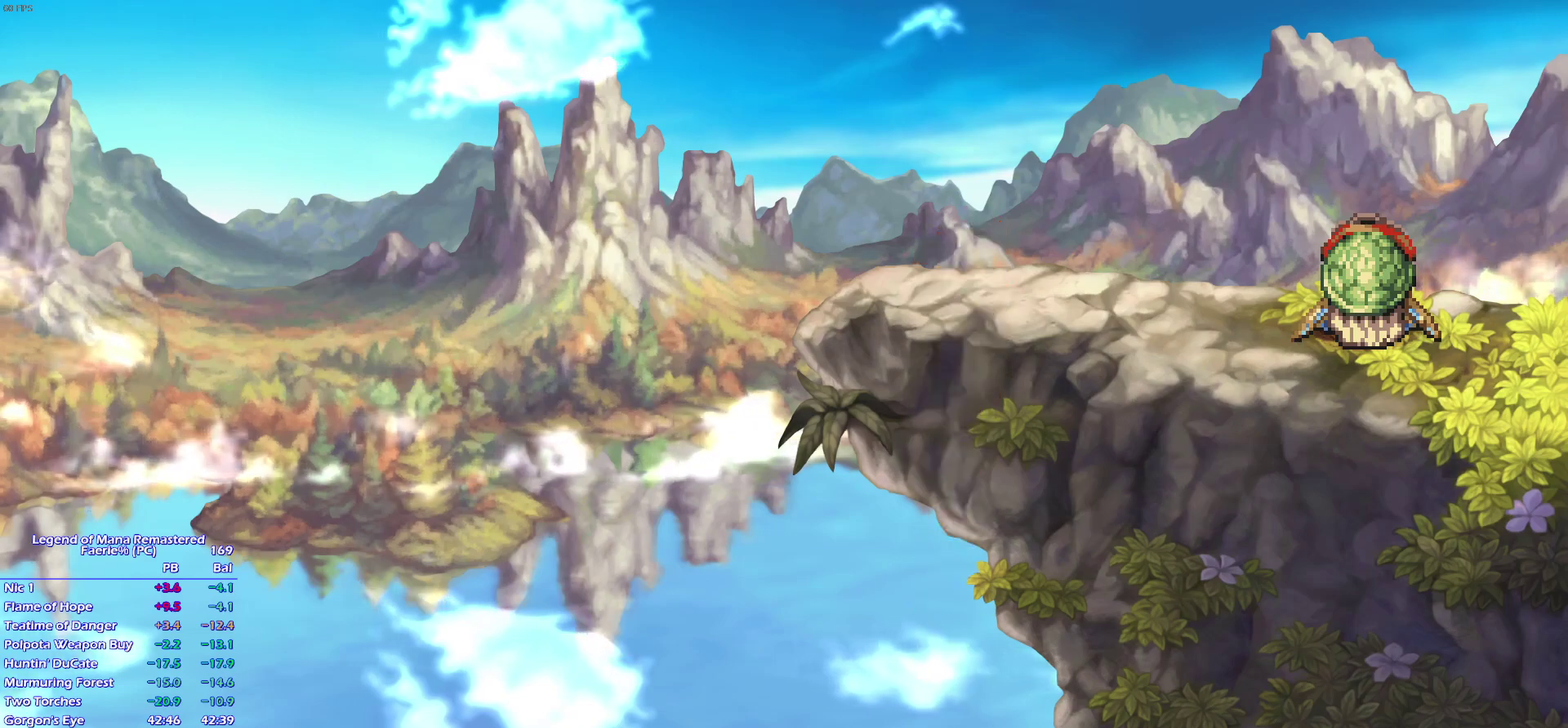
{"buttons": ["CROSS"], "right_stick": "center"}
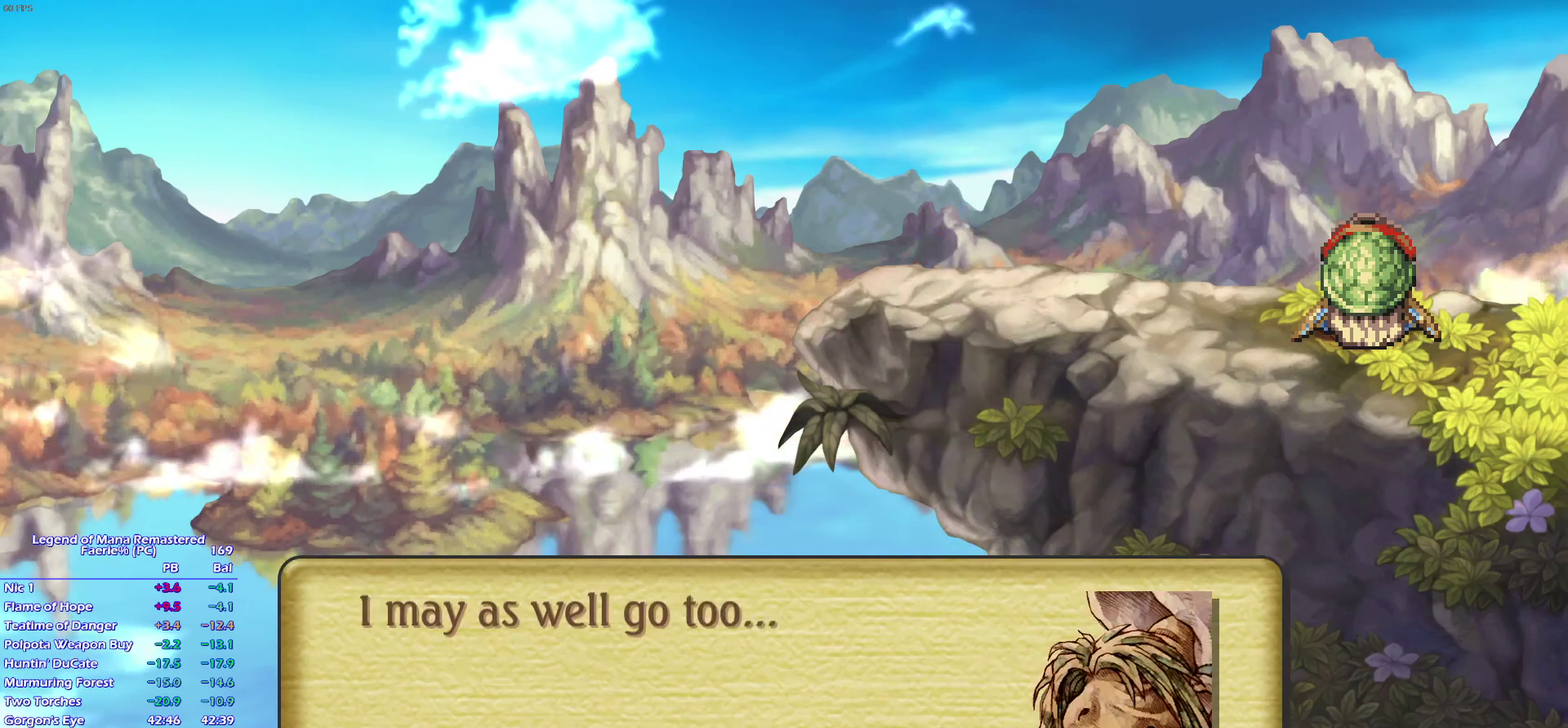
{"buttons": [], "right_stick": "center"}
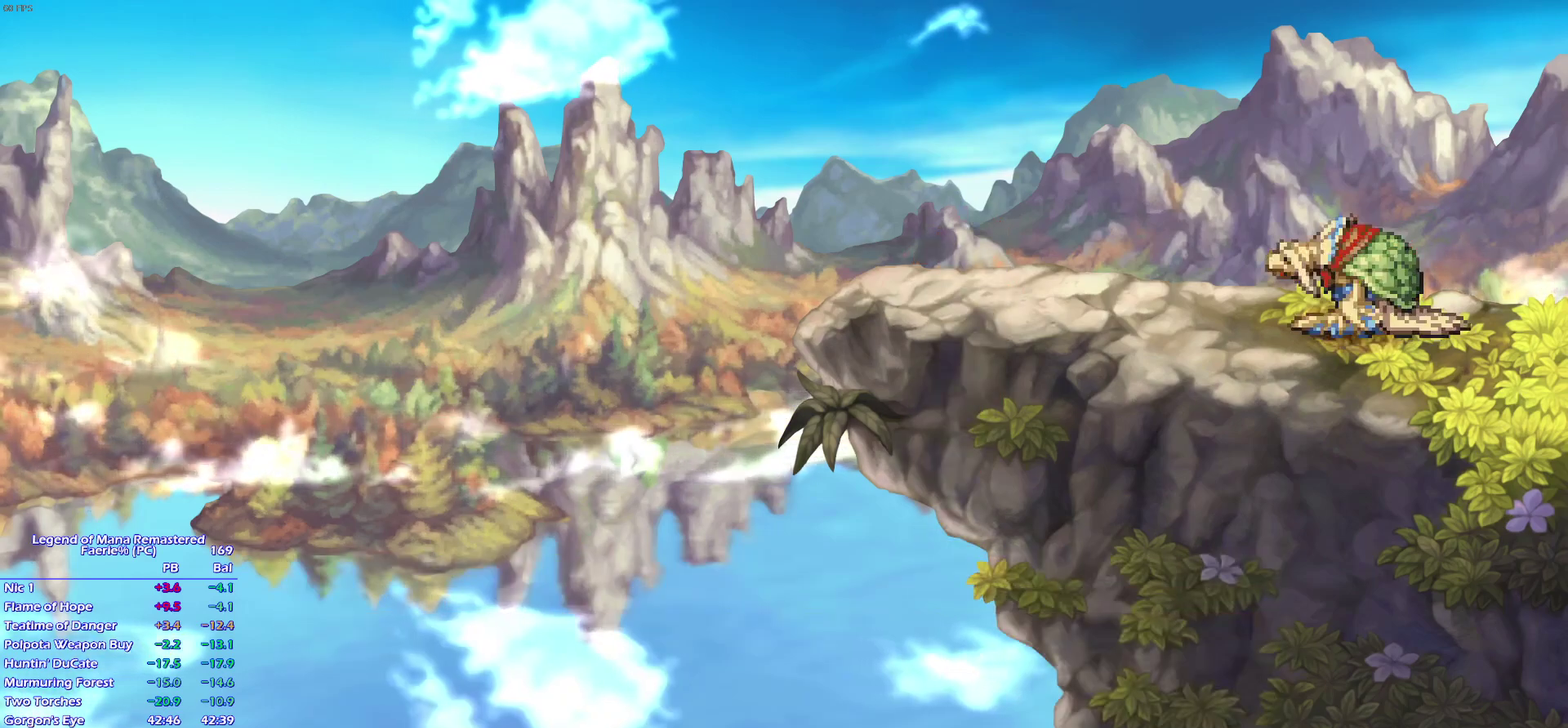
{"buttons": [], "right_stick": "center", "events": []}
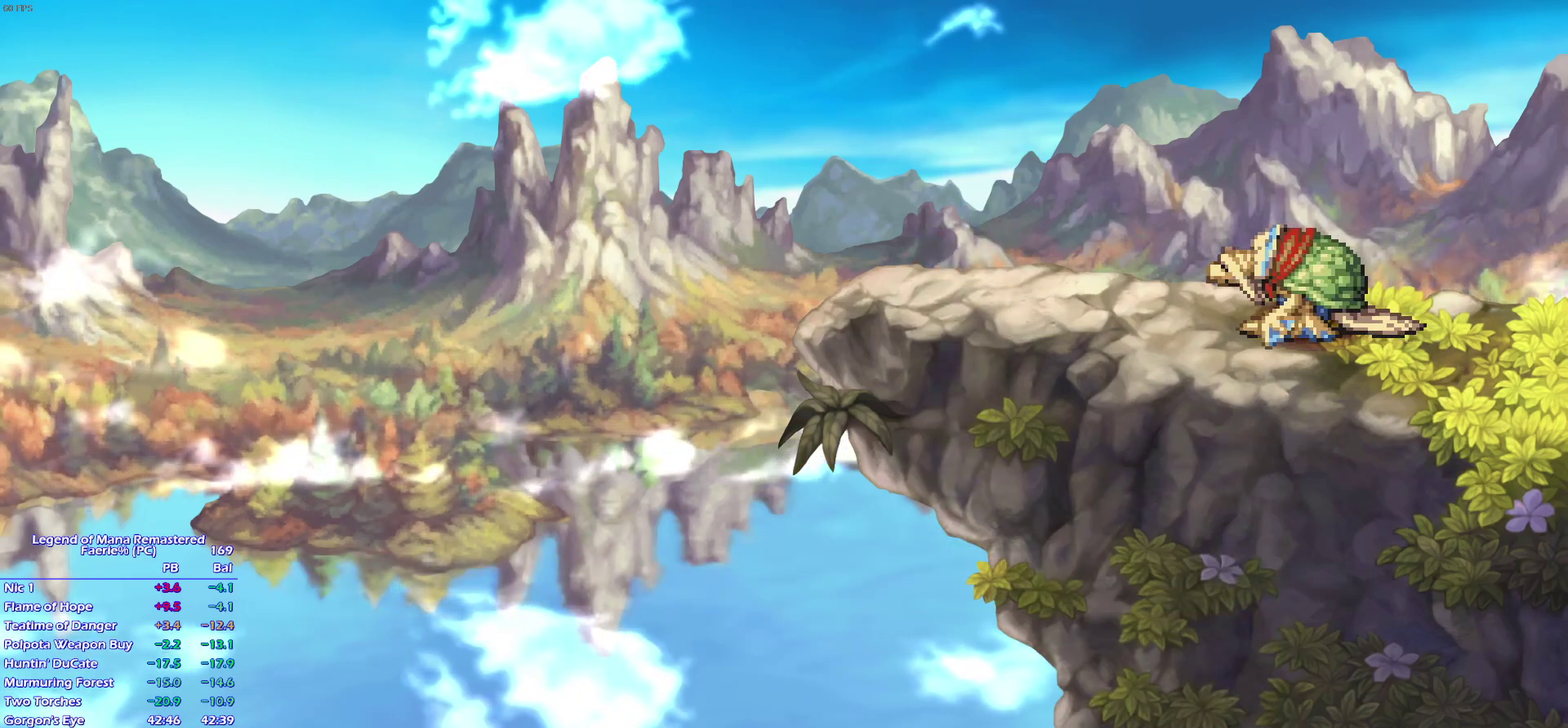
{"buttons": [], "right_stick": "center", "events": []}
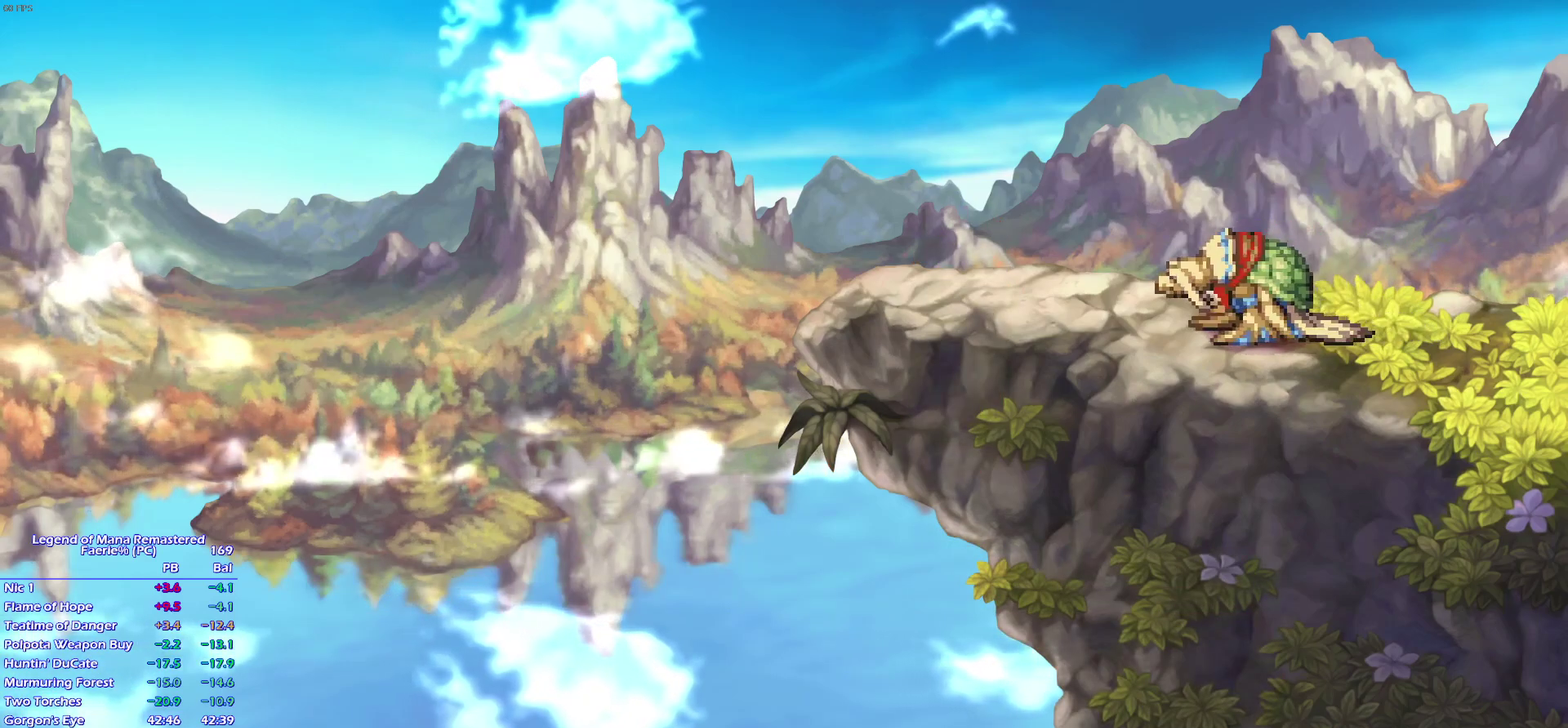
{"buttons": [], "right_stick": "center", "events": []}
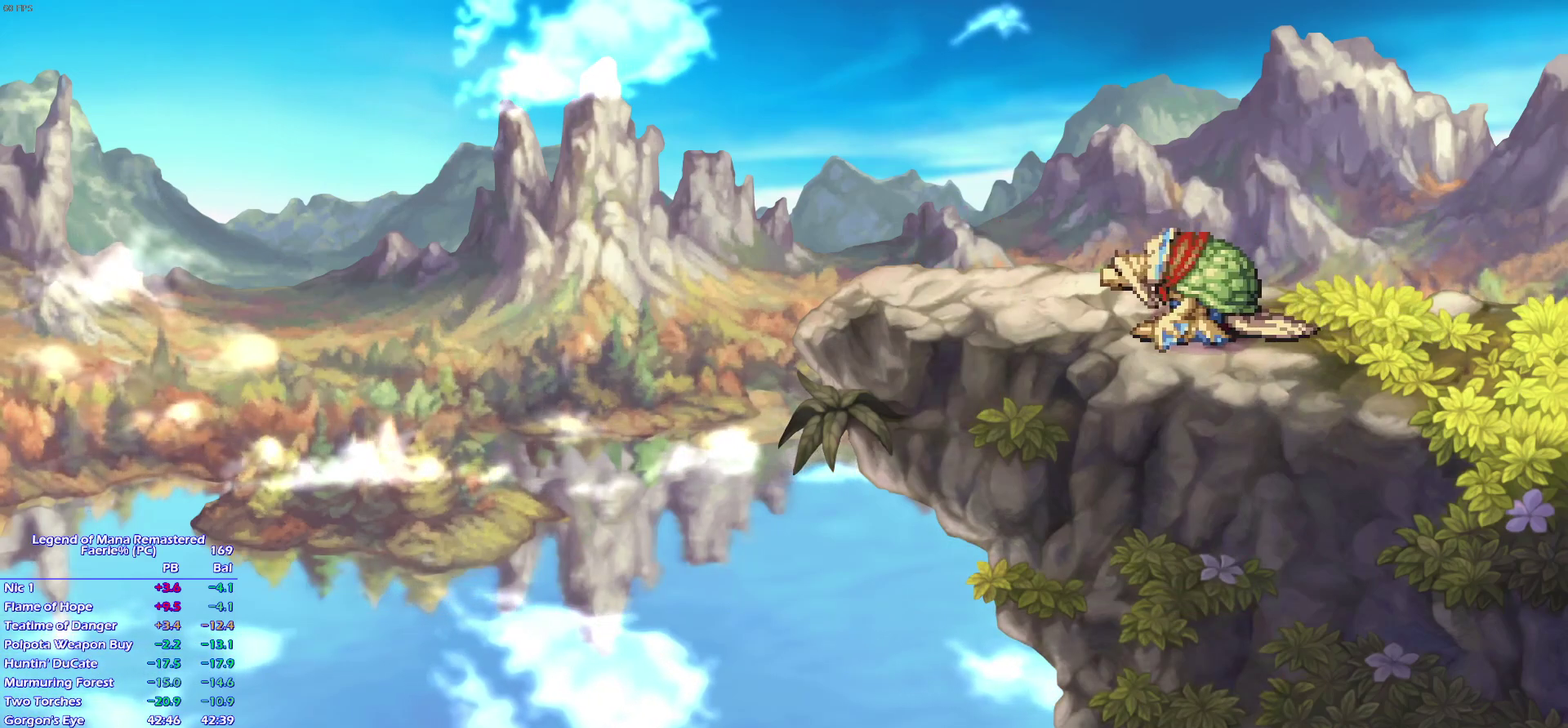
{"buttons": [], "right_stick": "center", "events": []}
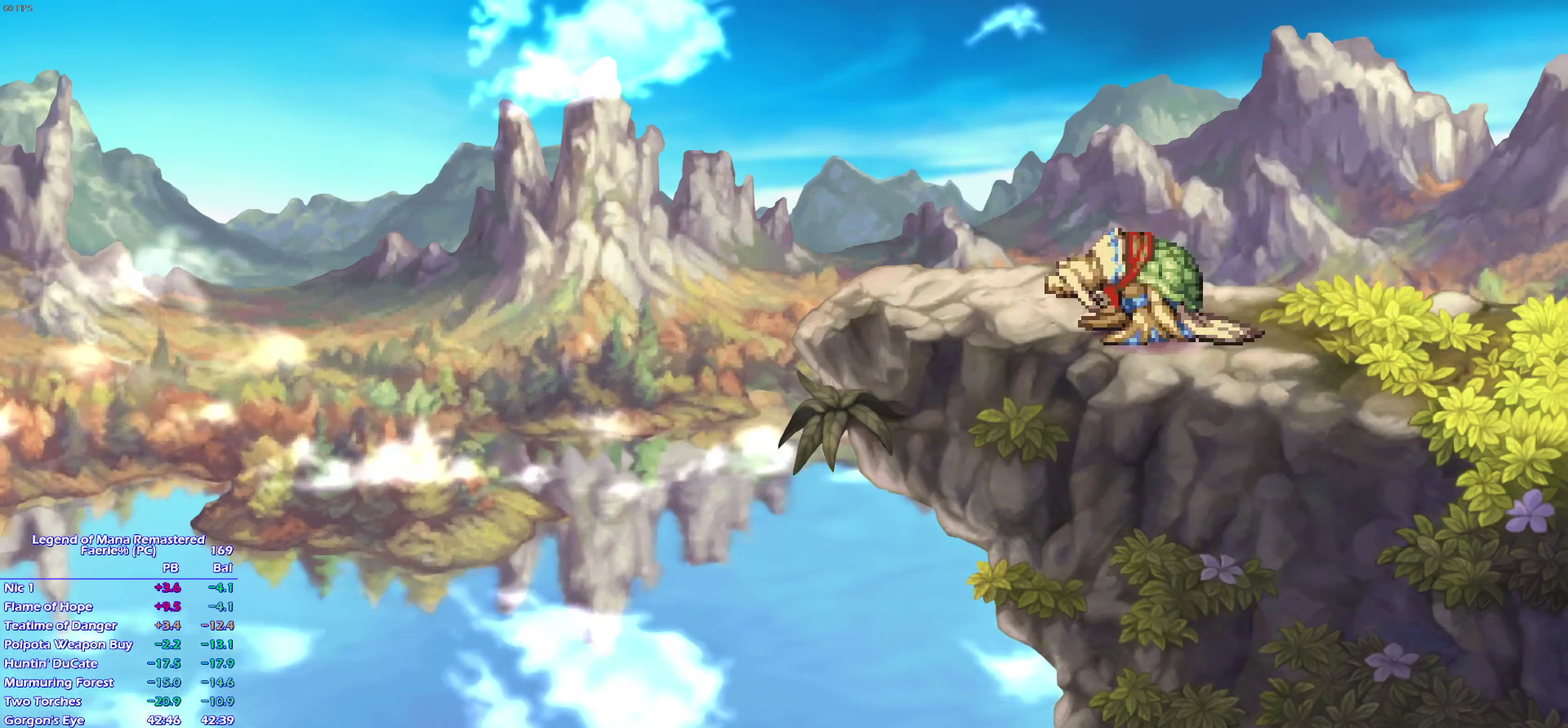
{"buttons": ["CROSS"], "right_stick": "center"}
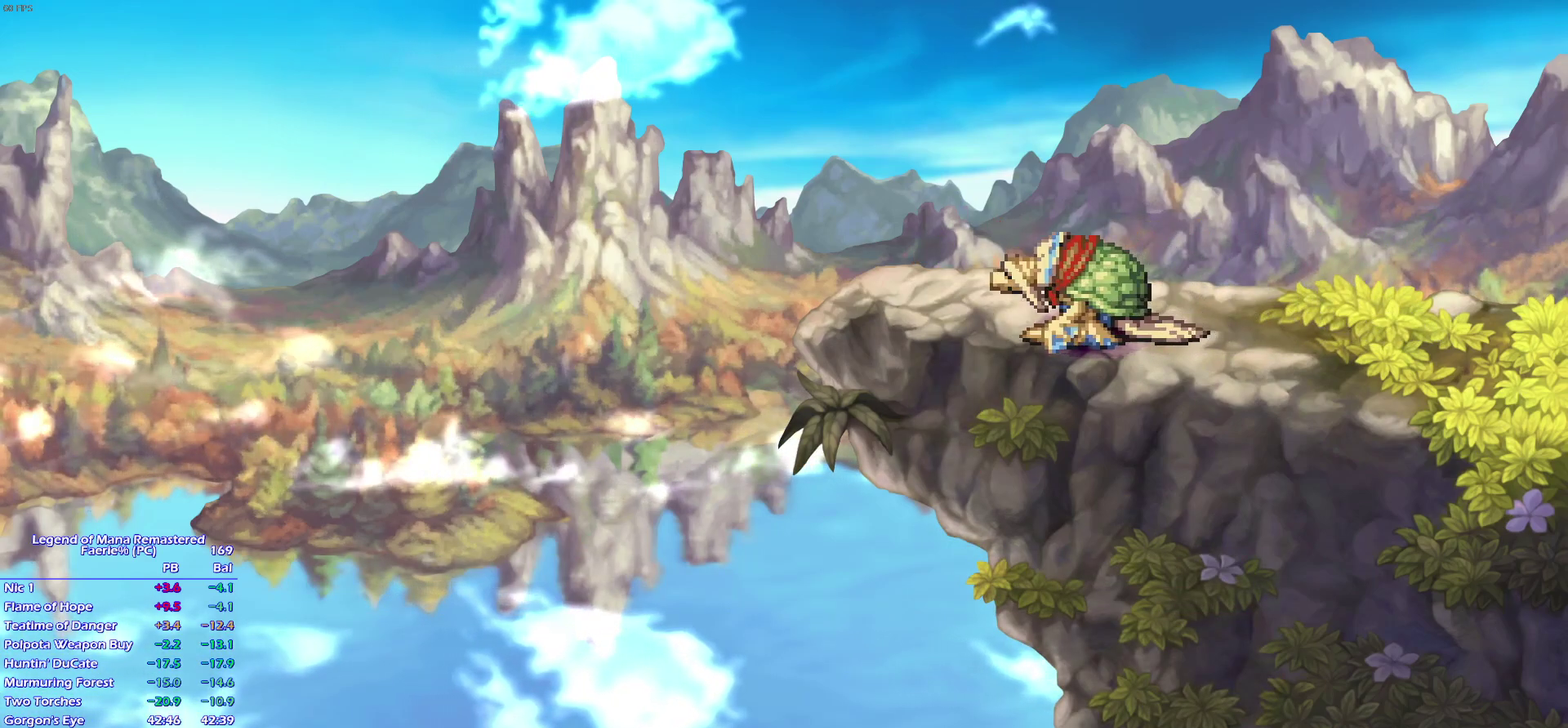
{"buttons": ["CROSS"], "right_stick": "center", "events": []}
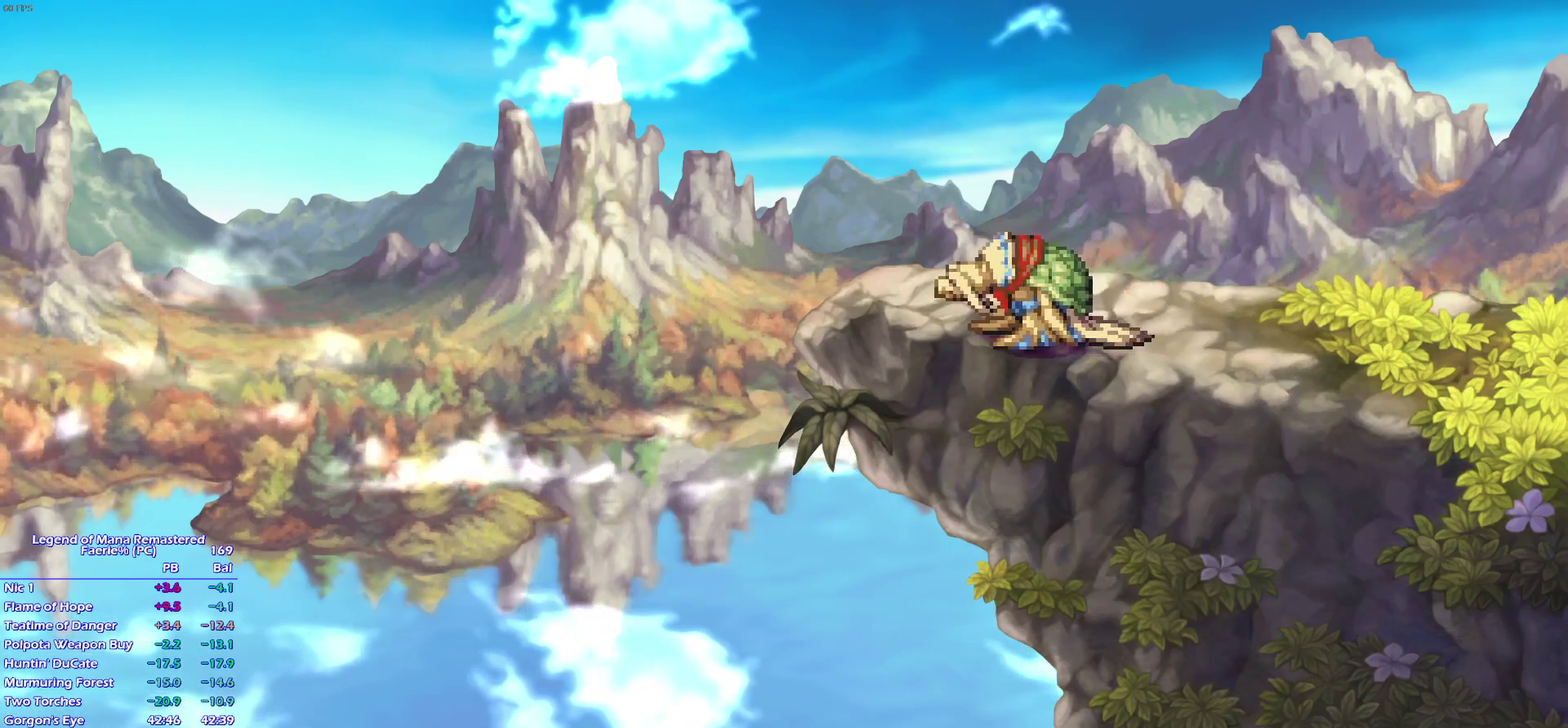
{"buttons": [], "right_stick": "center"}
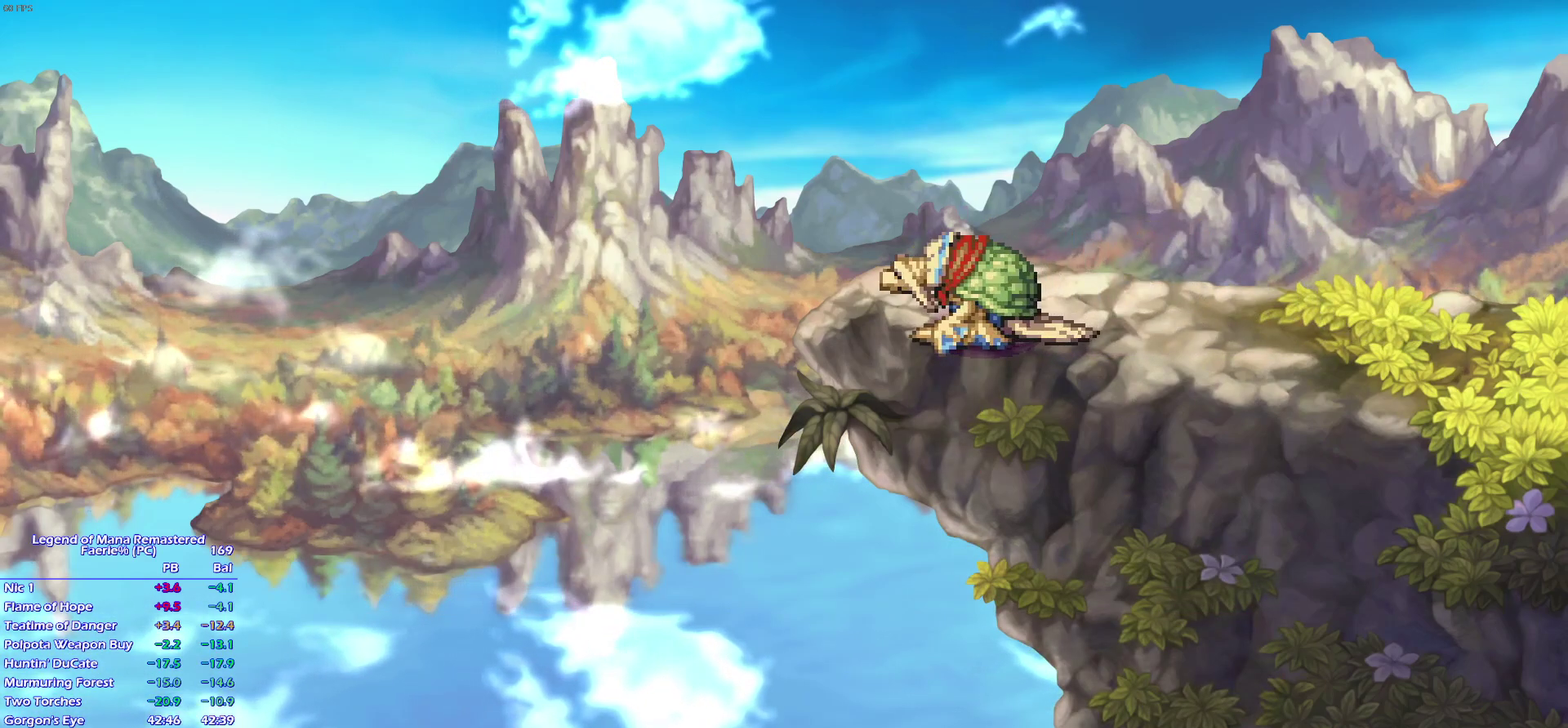
{"buttons": [], "right_stick": "center", "events": []}
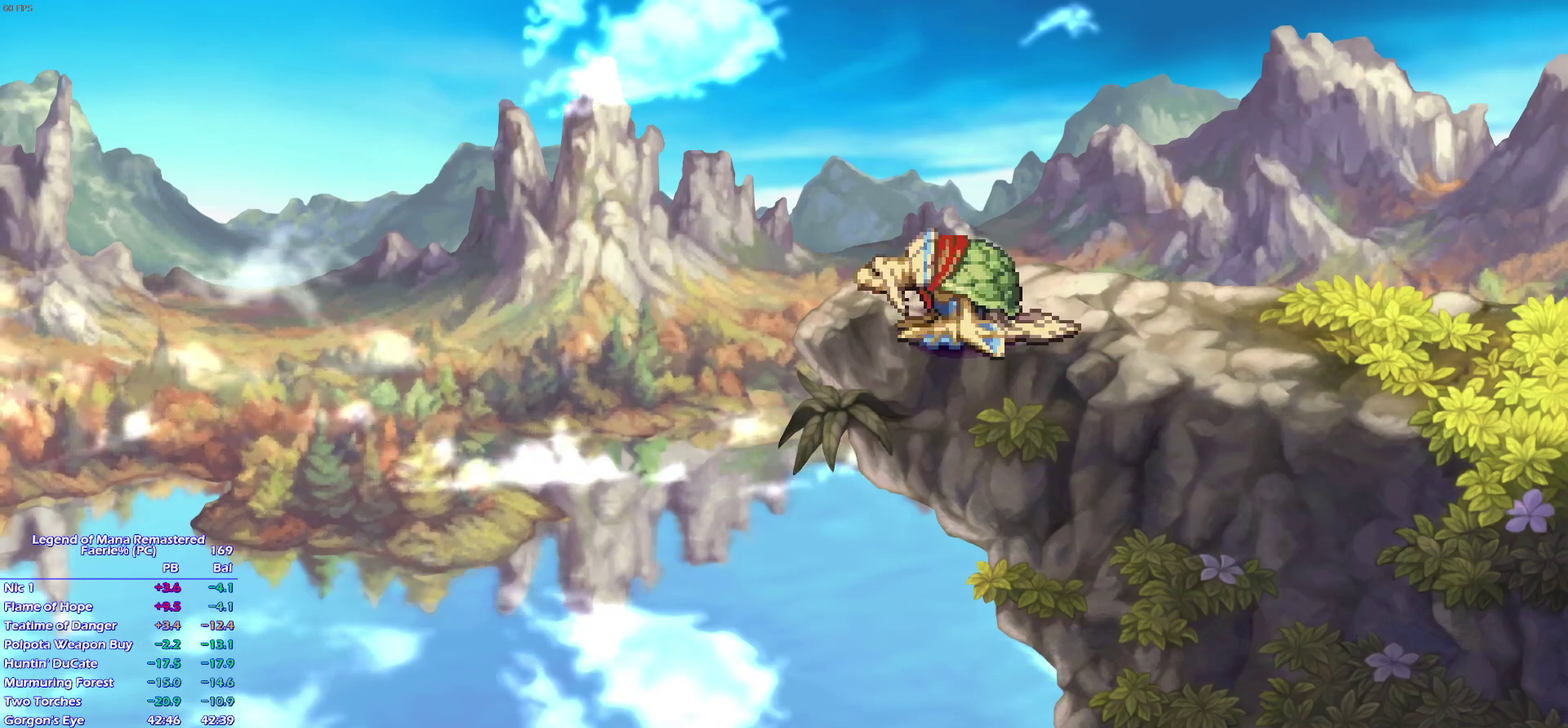
{"buttons": ["CROSS"], "right_stick": "center"}
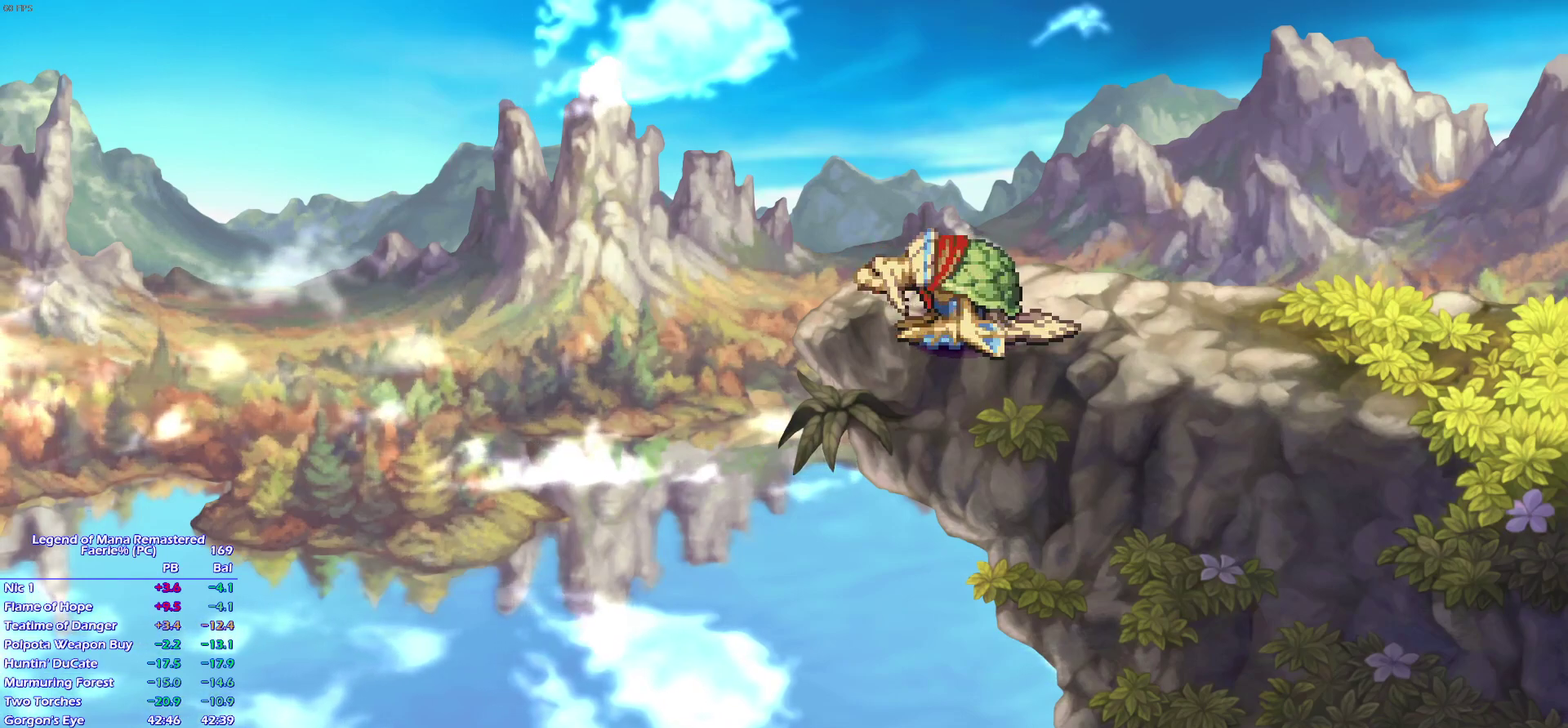
{"buttons": ["CROSS"], "right_stick": "center", "events": []}
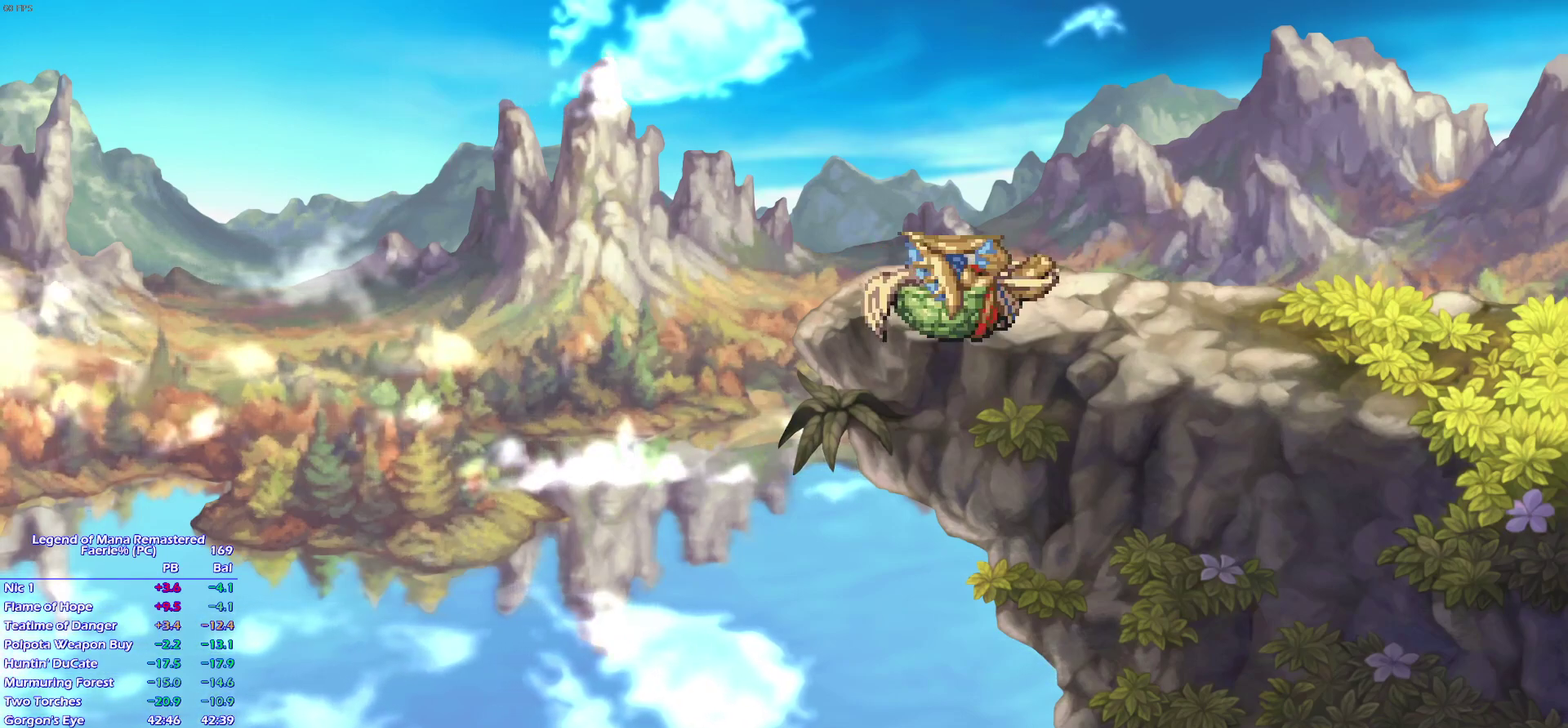
{"buttons": ["CROSS"], "right_stick": "center", "events": []}
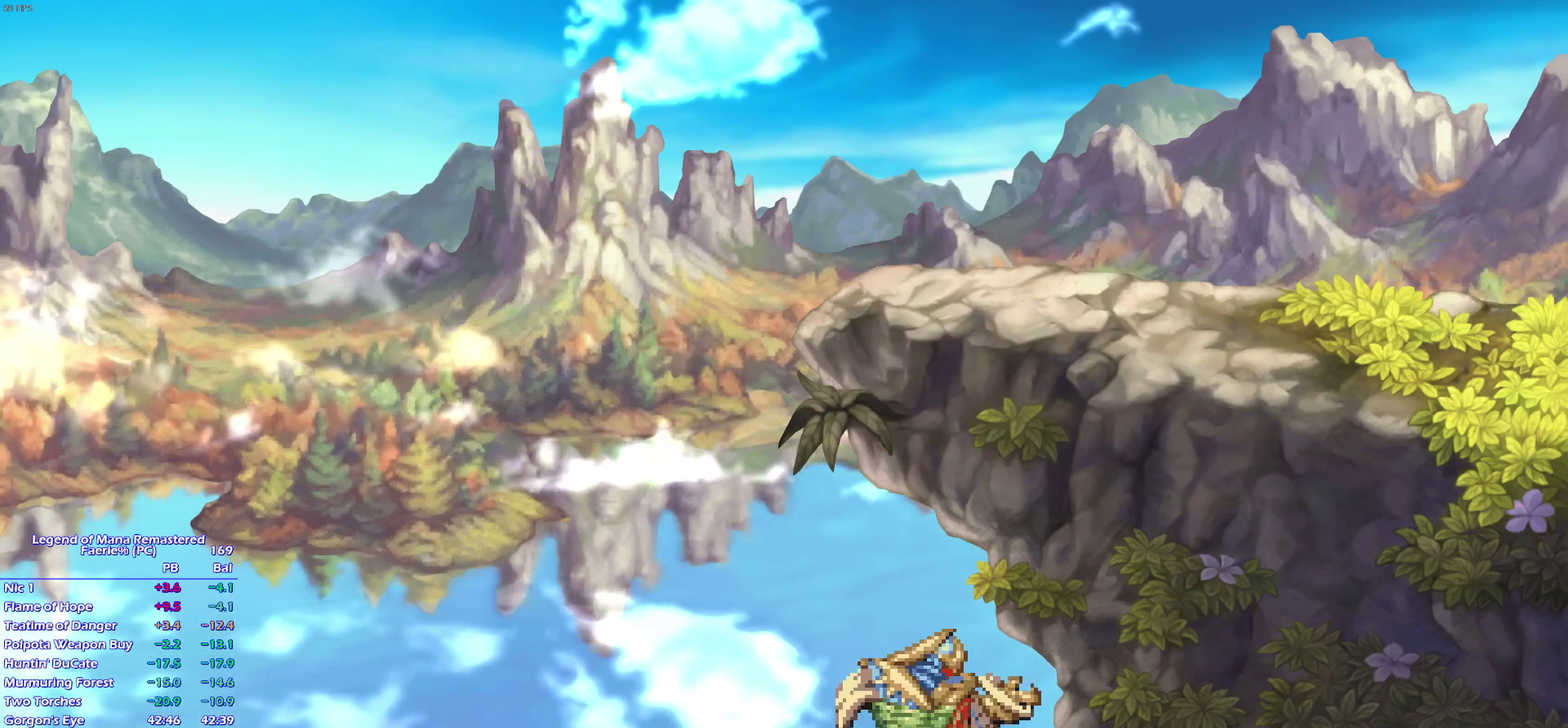
{"buttons": [], "right_stick": "center"}
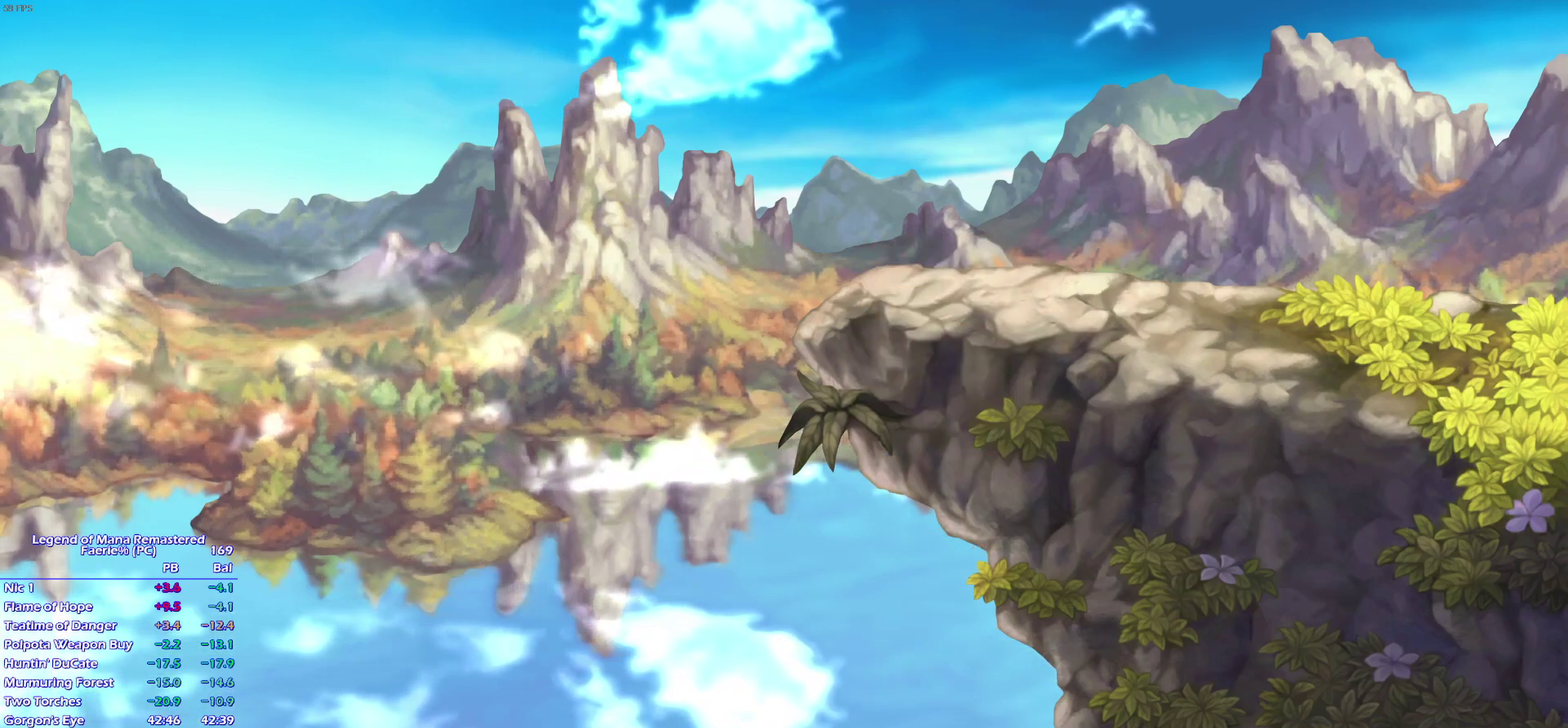
{"buttons": ["CROSS"], "right_stick": "center"}
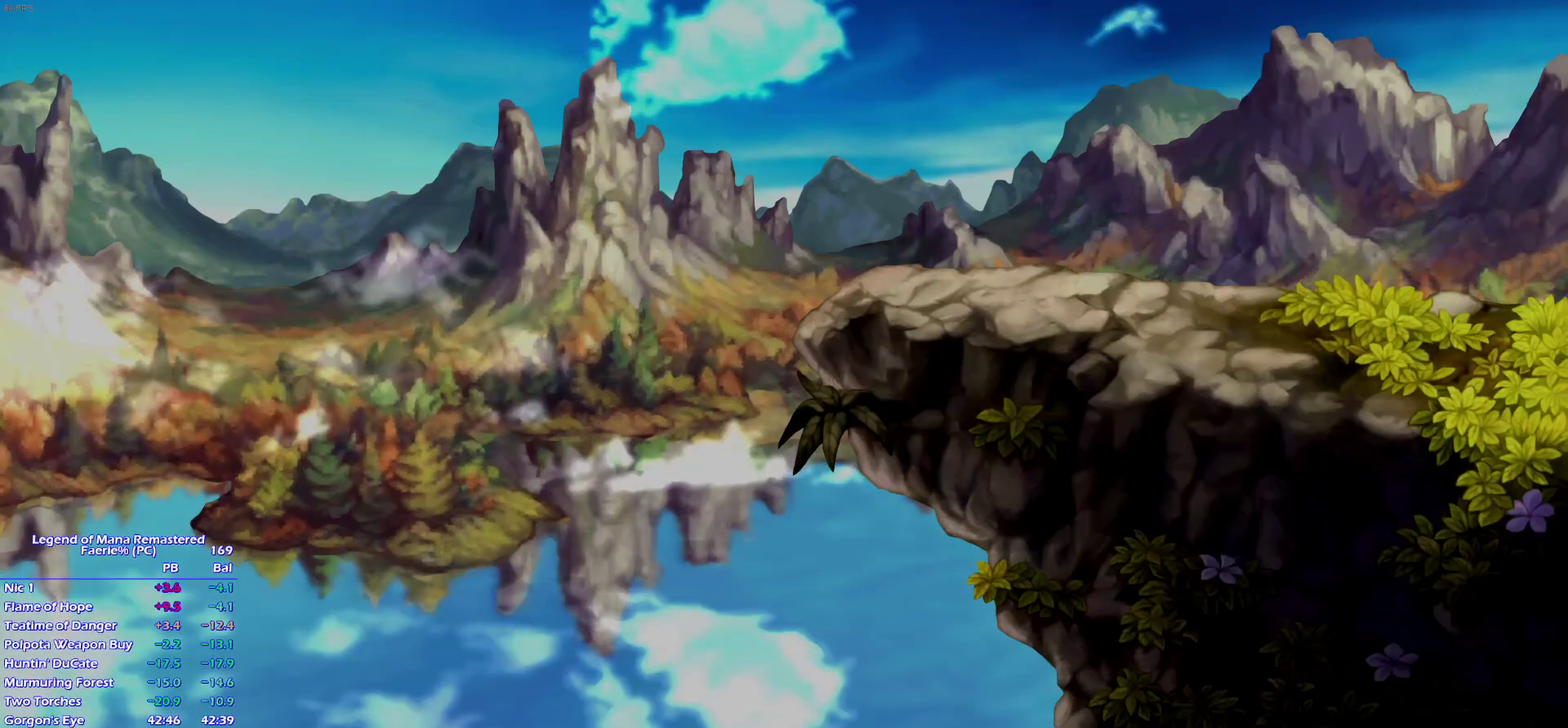
{"buttons": ["CROSS"], "right_stick": "center", "events": []}
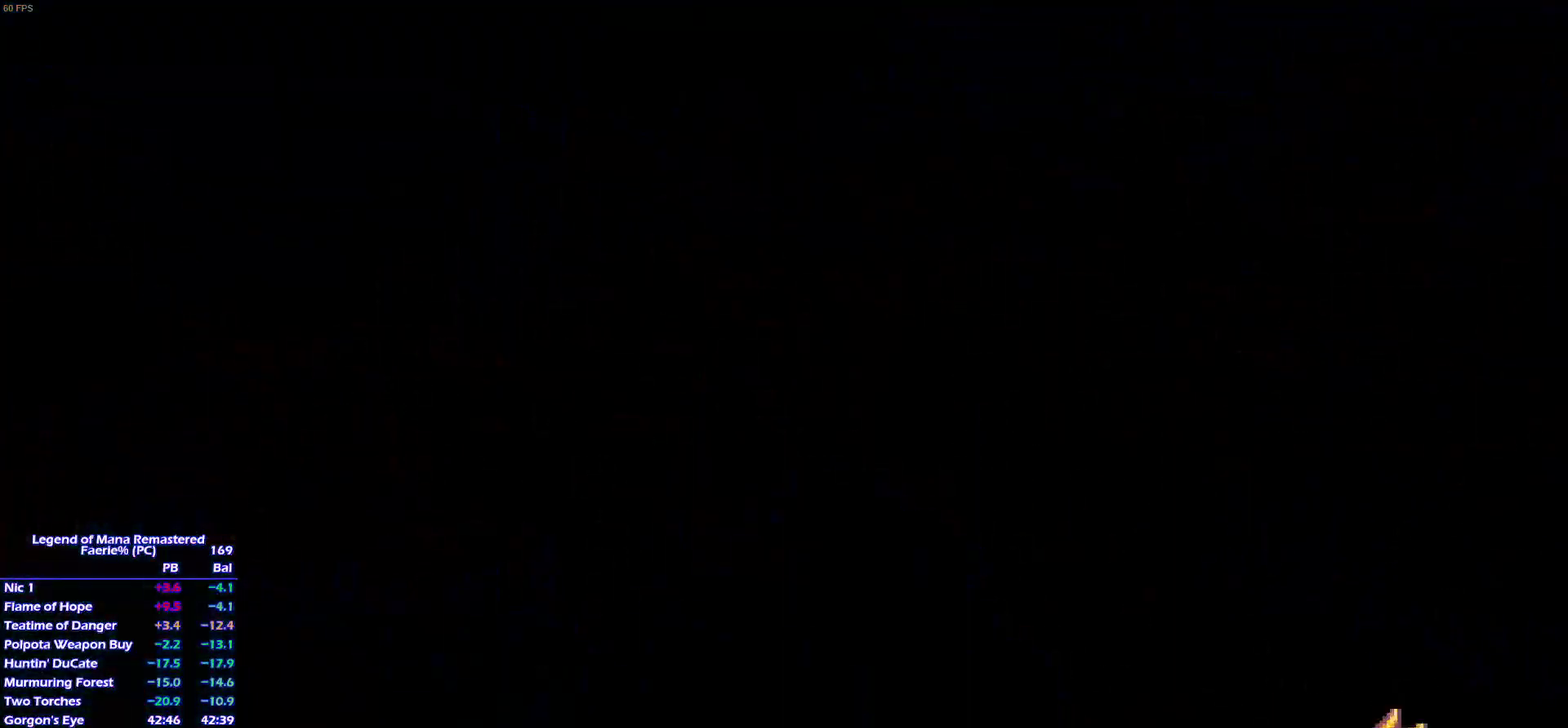
{"buttons": ["CROSS"], "right_stick": "center", "events": []}
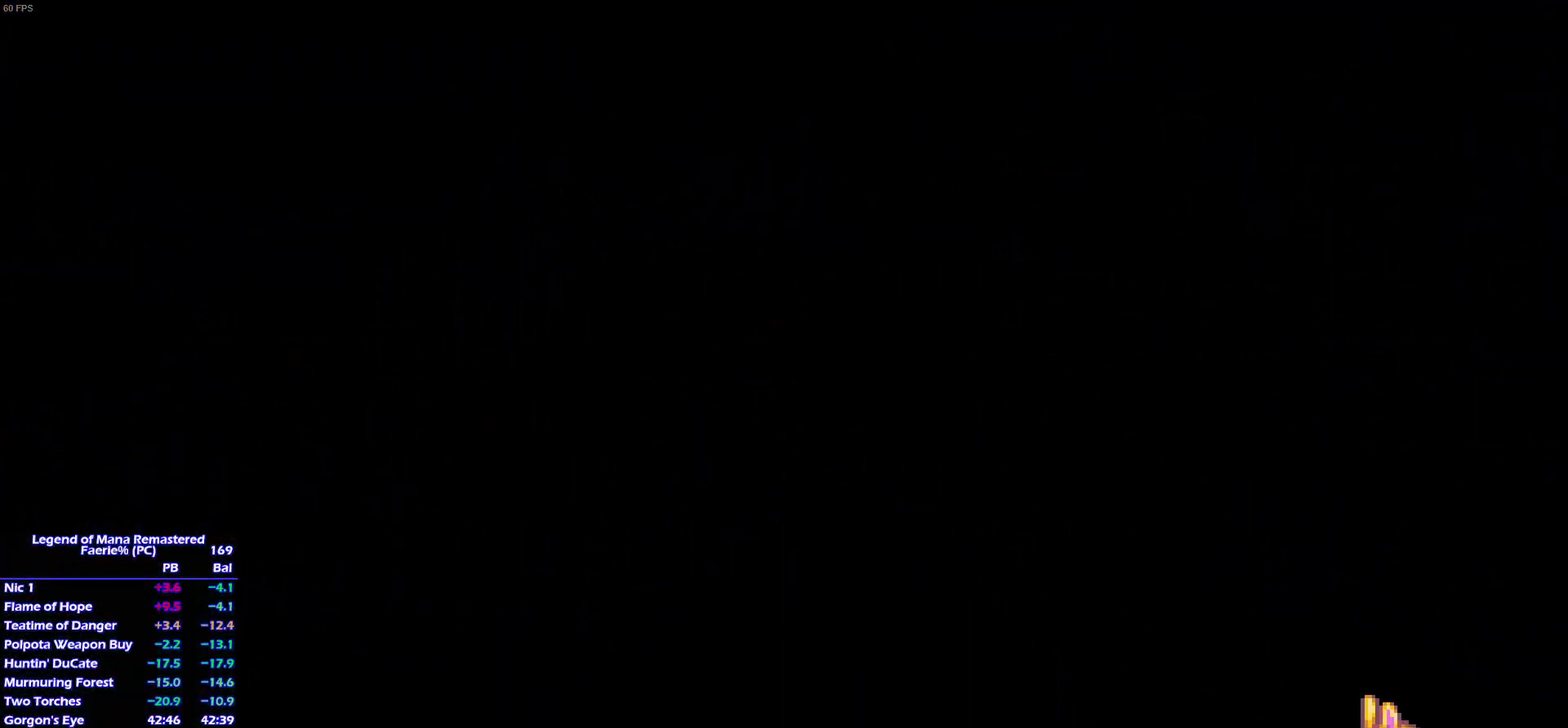
{"buttons": ["CROSS"], "right_stick": "center", "events": []}
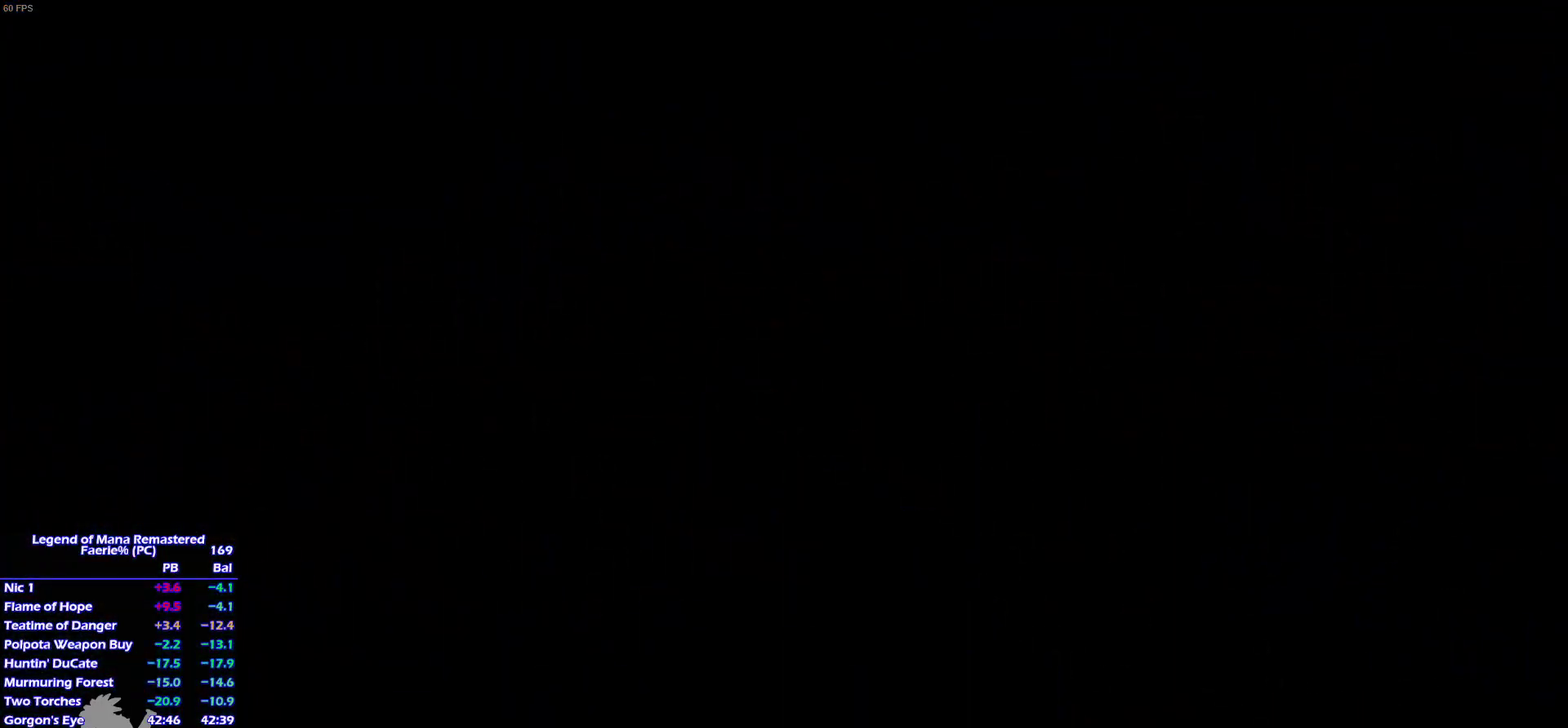
{"buttons": ["CROSS"], "right_stick": "center", "events": []}
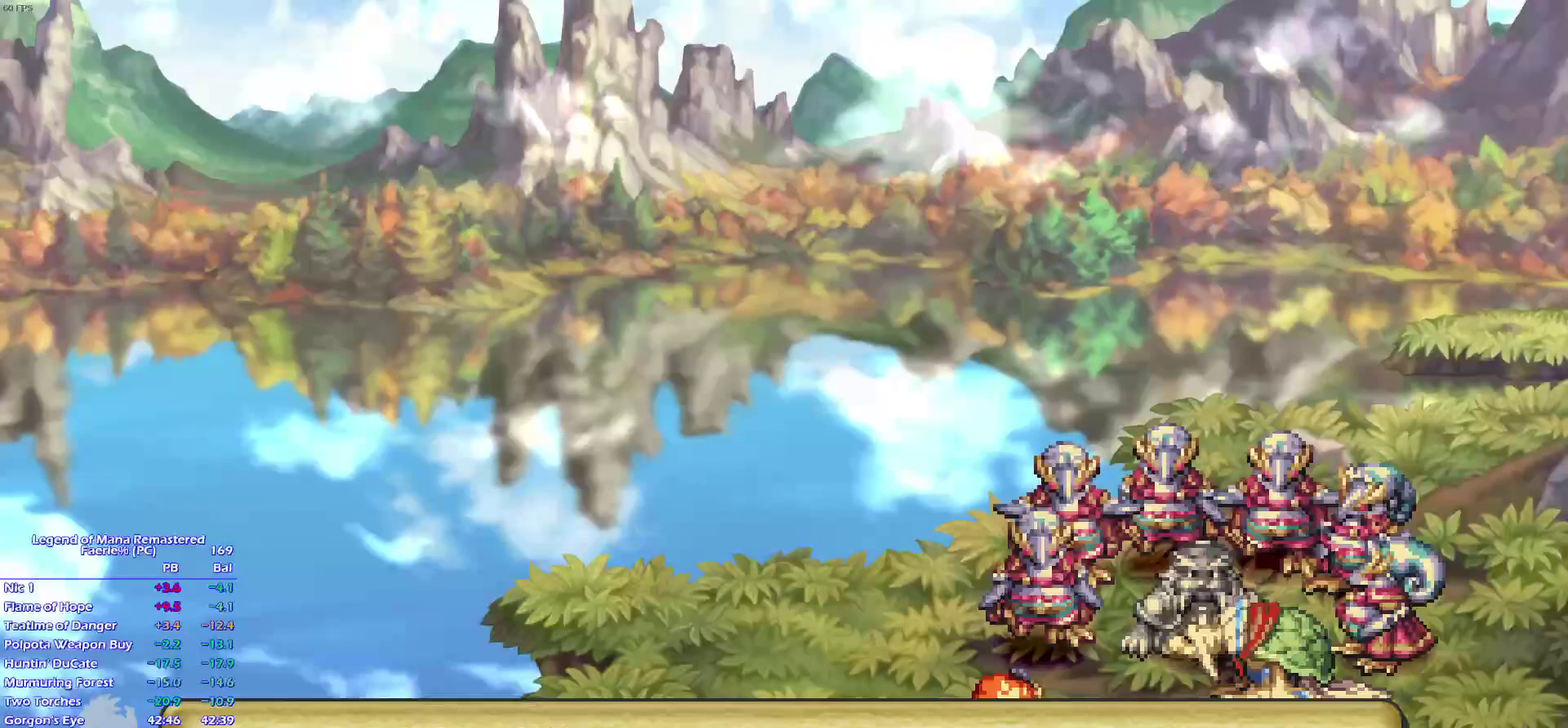
{"buttons": ["CROSS"], "right_stick": "center", "events": []}
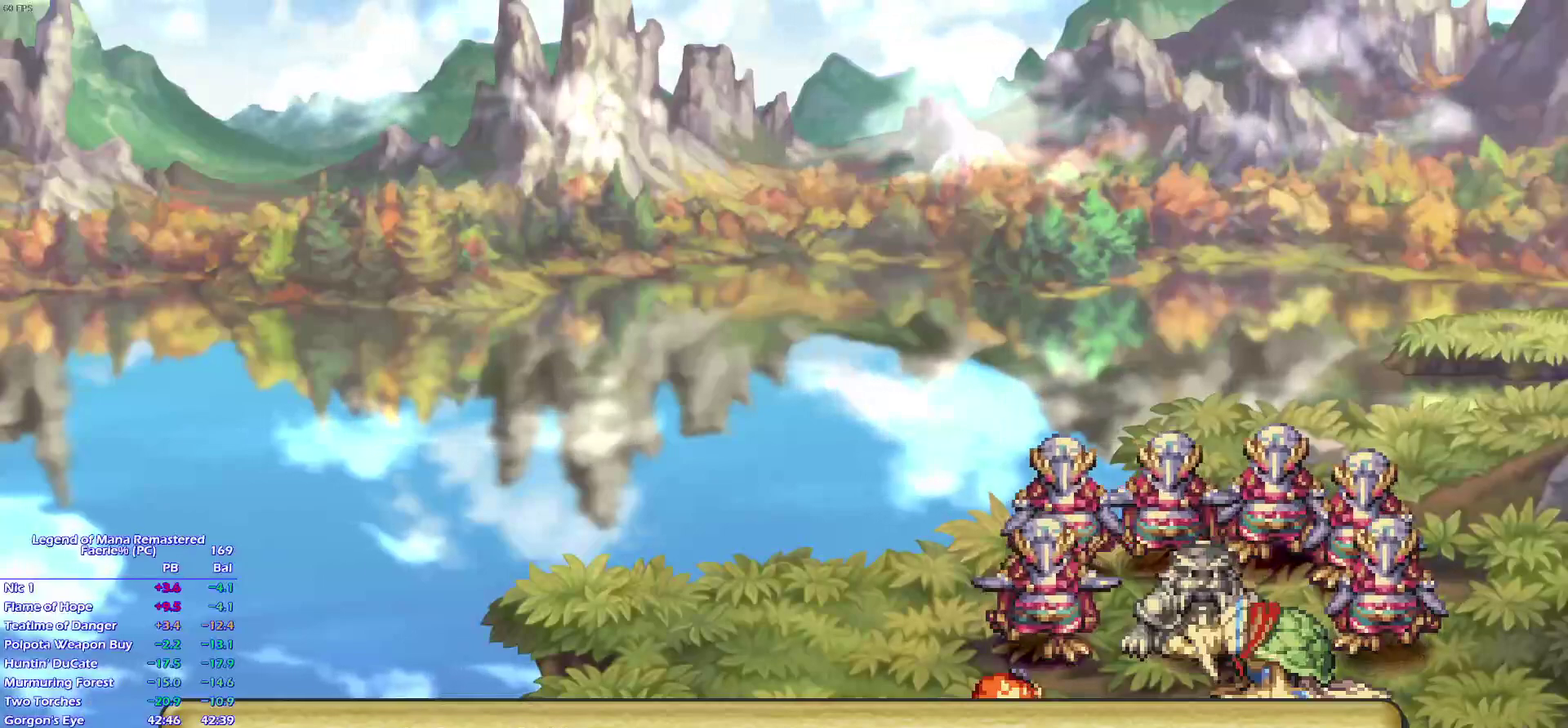
{"buttons": [], "right_stick": "center"}